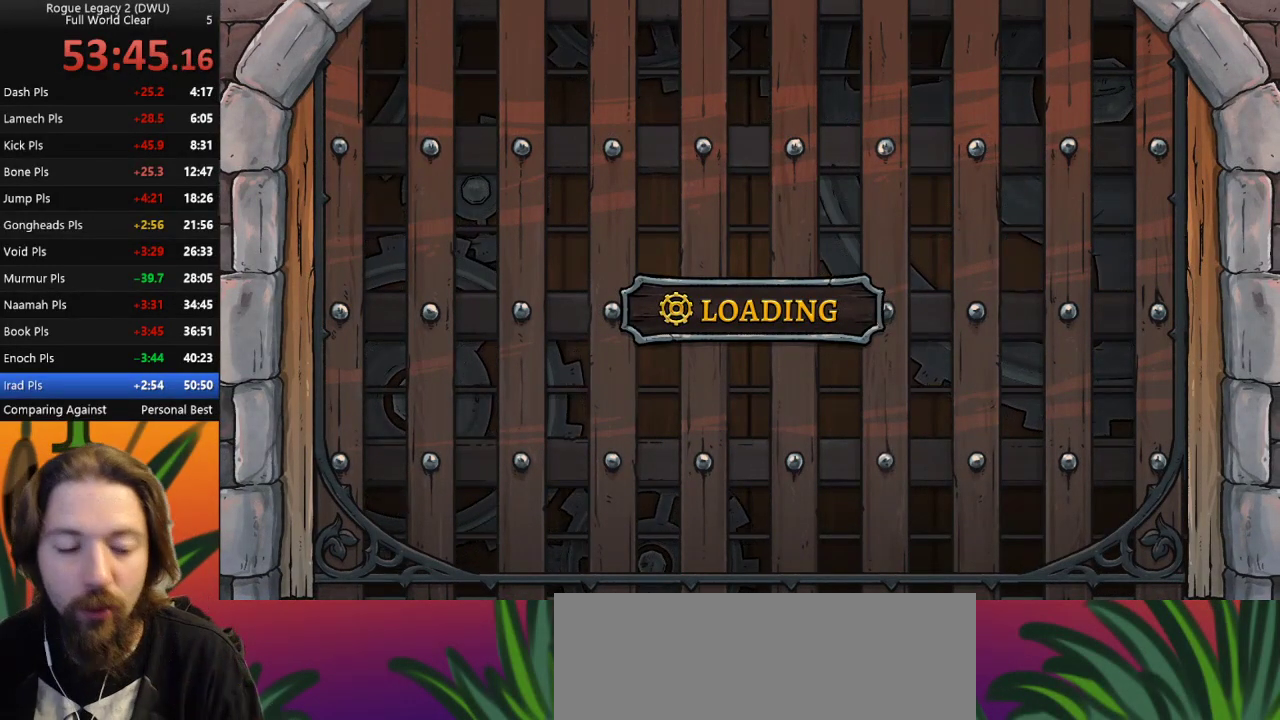
Gameplay with keyboard; each line is a JSON object with the keys held at the frame after it. "events" lists presses ("down") and releases ("up") of "a", "c", "d", "down", "left", "right", "s", "up", "x" and "z" between this image and that frame as [ms after this image, input, new state], when the widget could be followed in between. No other keys are recorded. Mouse input is not recorded.
{"keys": ["right"], "events": [[333, "right", "down"]]}
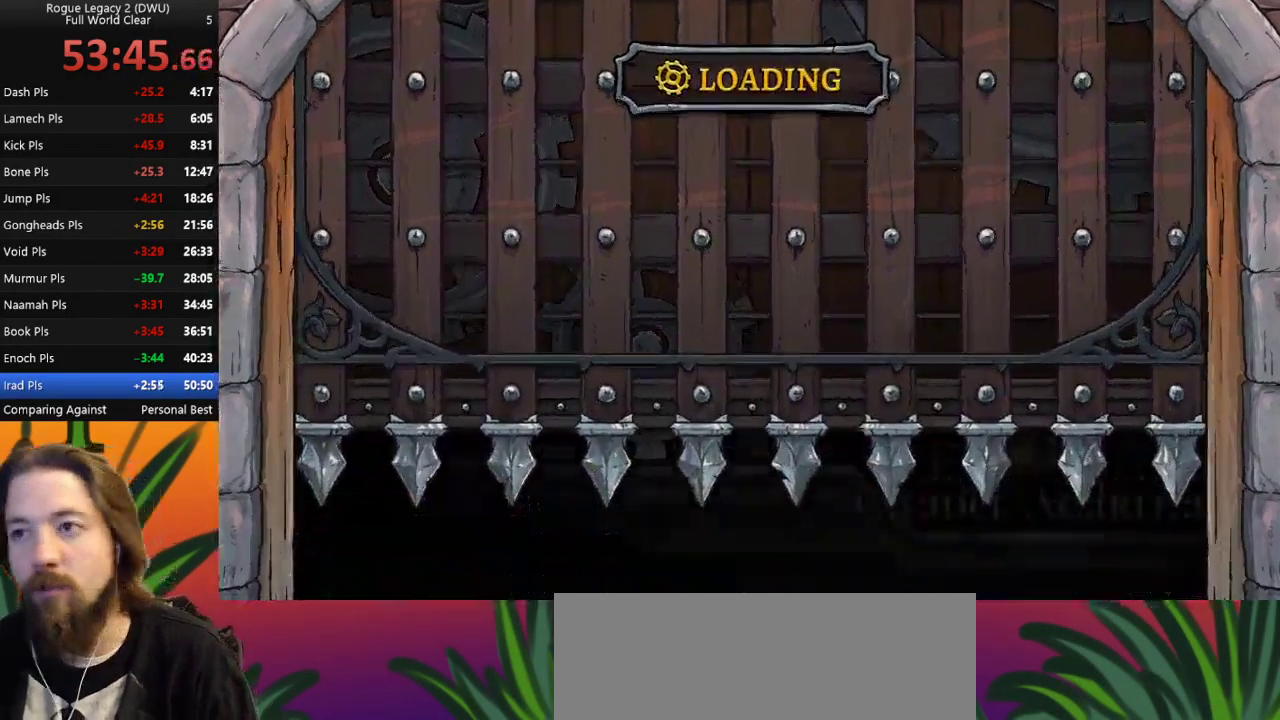
{"keys": ["right"], "events": []}
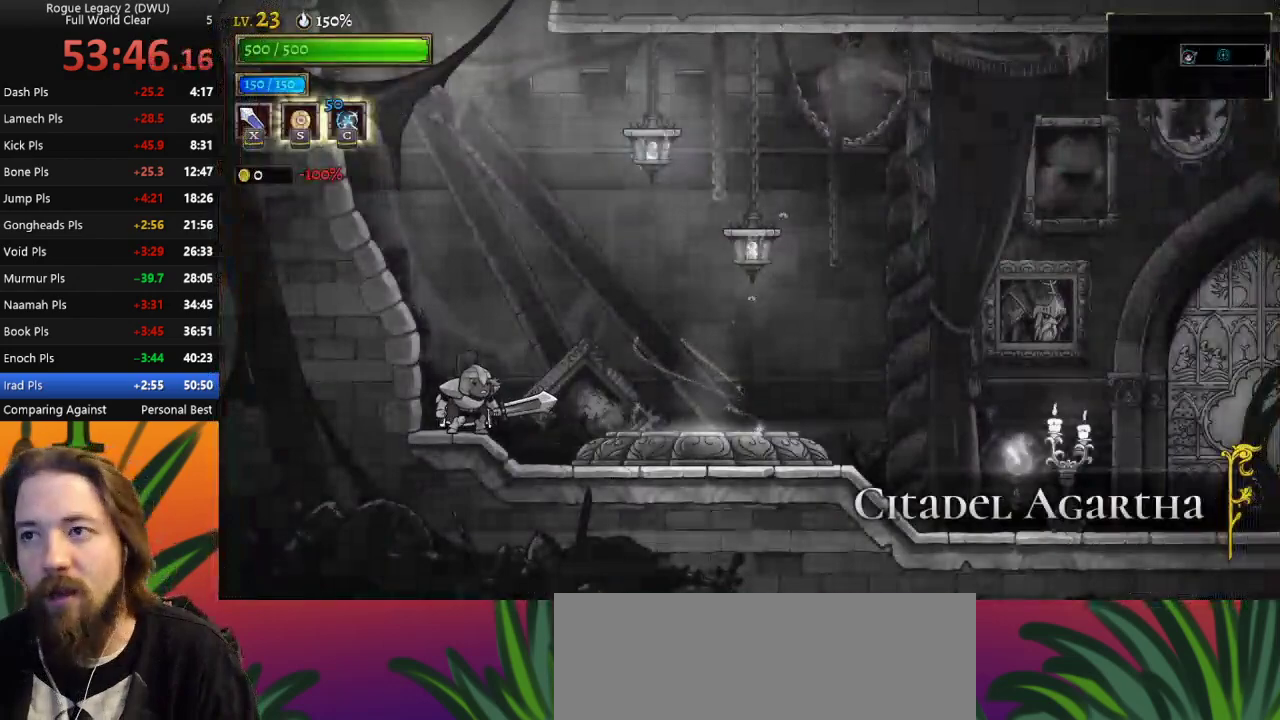
{"keys": ["right"], "events": []}
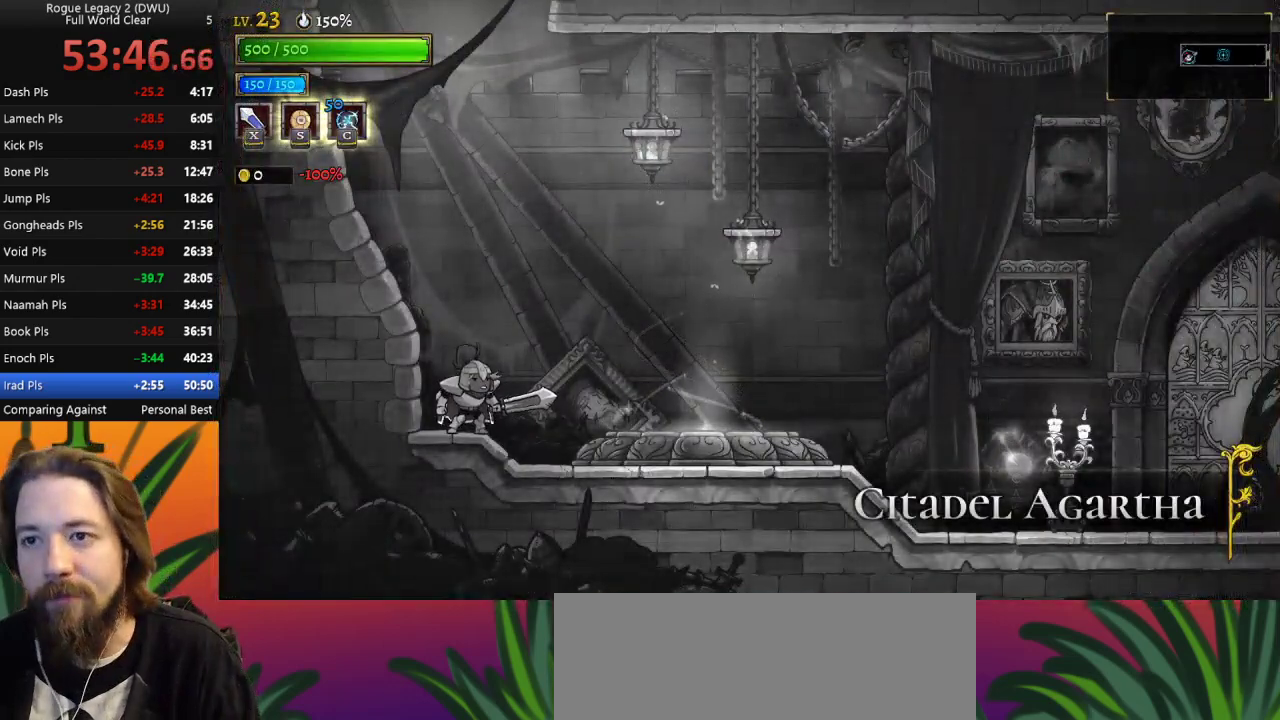
{"keys": ["right"], "events": []}
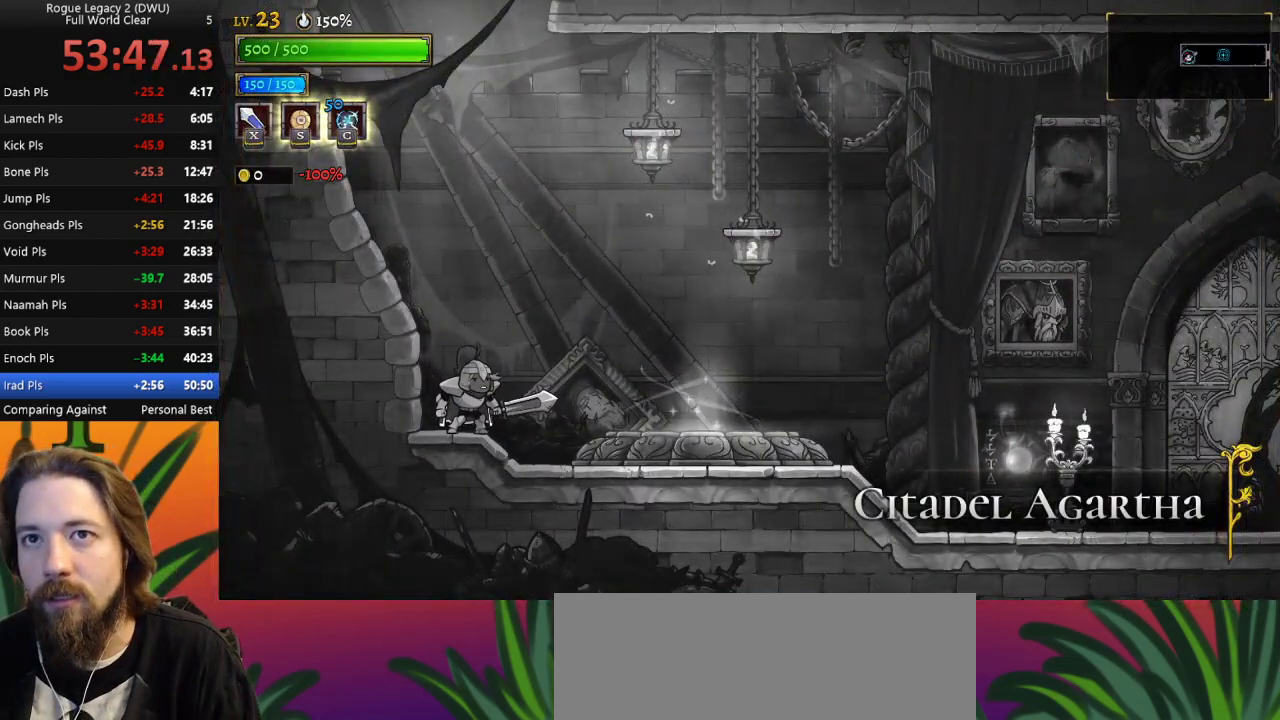
{"keys": ["right", "up"], "events": [[500, "up", "down"]]}
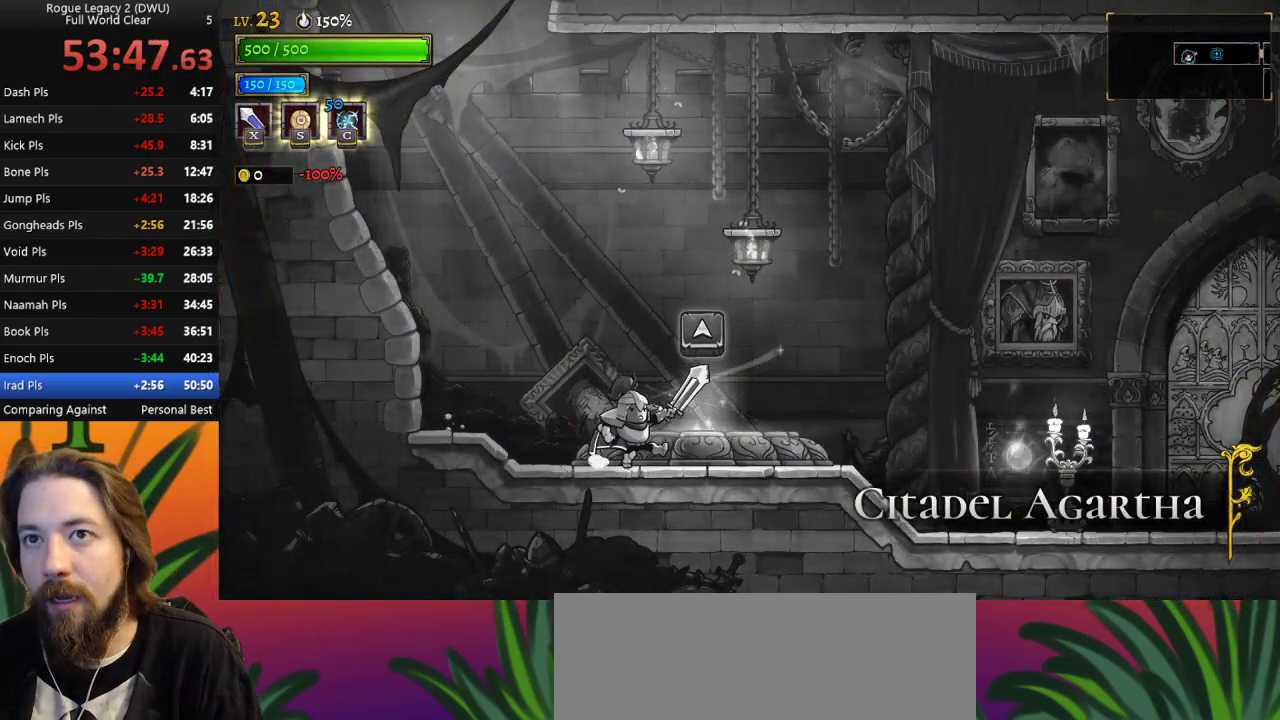
{"keys": [], "events": [[33, "right", "up"], [83, "up", "up"], [267, "up", "down"], [367, "up", "up"]]}